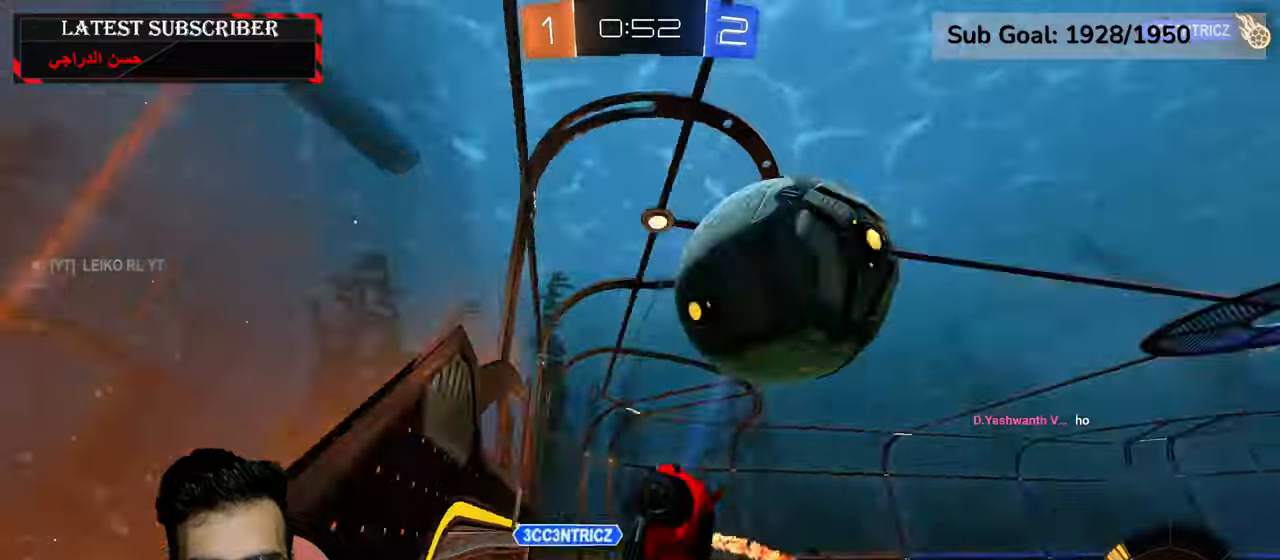
Gameplay with a controller (Xbox layout); each line is a JSON object with the inputs held at the frame after it. "events" lists button and stick changes between this image and that frame as [ms after this image, input, new state], when the widget could be followed in between. Not read: R2.
{"buttons": ["R1"], "left_stick": "down-right", "right_stick": "center", "events": [[134, "left_stick", "center"], [467, "left_stick", "down-right"]]}
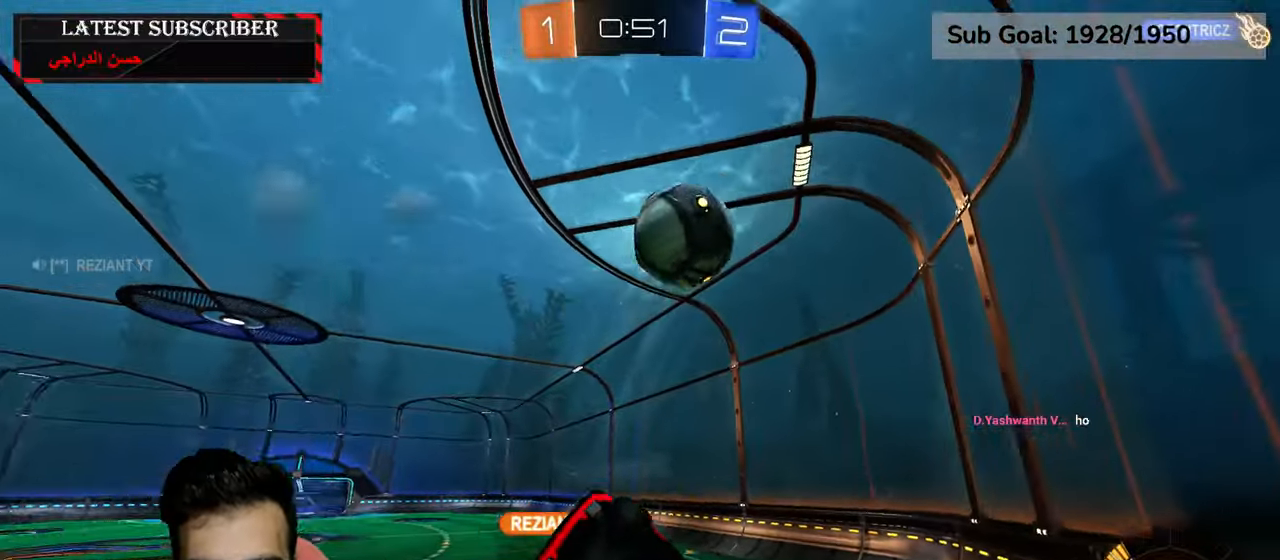
{"buttons": ["R1"], "left_stick": "center", "right_stick": "center", "events": [[67, "left_stick", "center"], [284, "left_stick", "down-right"], [434, "left_stick", "center"]]}
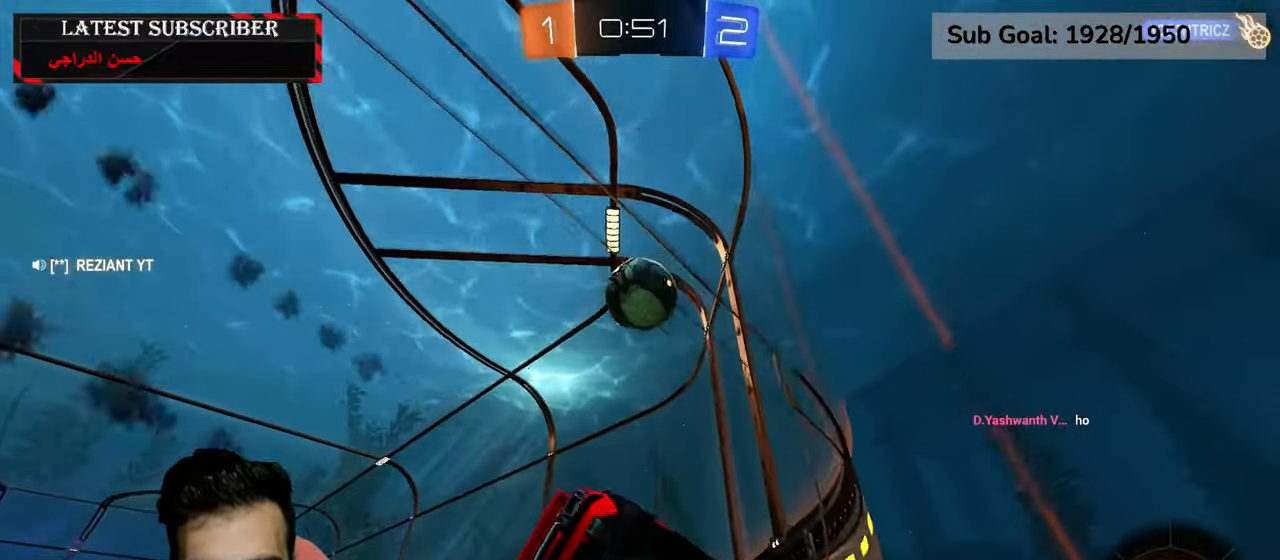
{"buttons": ["R1"], "left_stick": "center", "right_stick": "center", "events": [[67, "left_stick", "left"], [417, "left_stick", "center"]]}
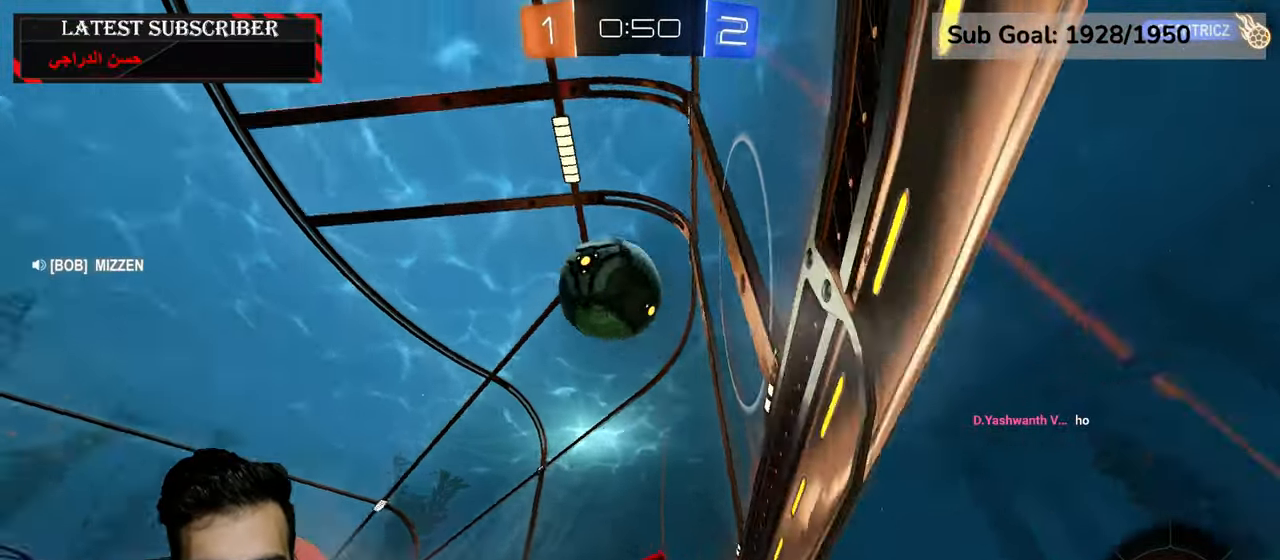
{"buttons": ["L1"], "left_stick": "left", "right_stick": "center", "events": [[100, "R1", "up"], [134, "left_stick", "left"], [484, "L1", "down"]]}
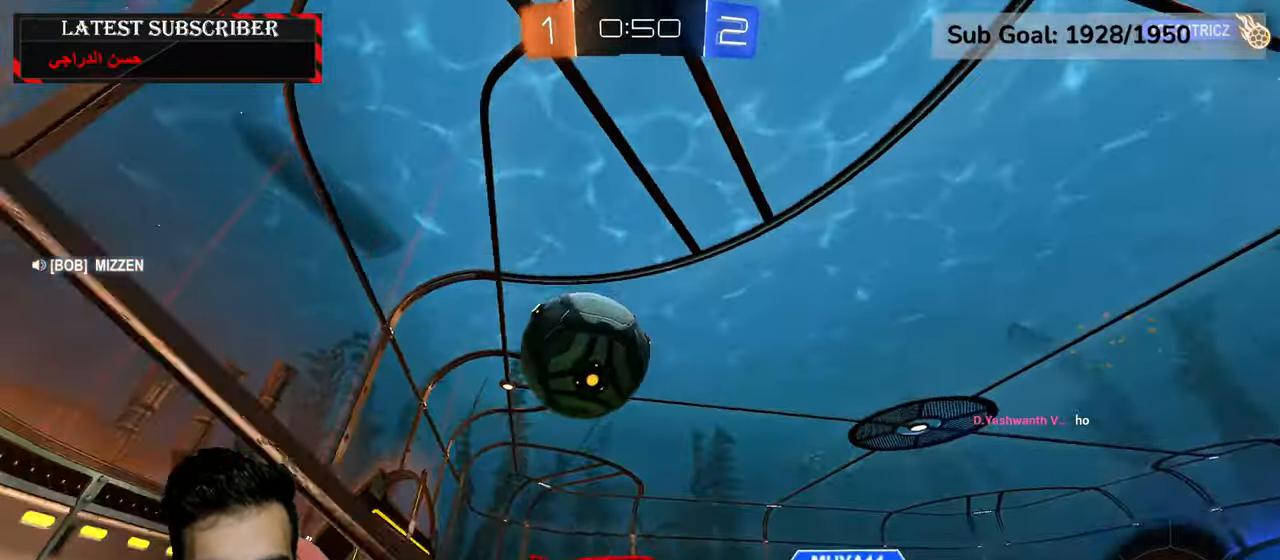
{"buttons": ["R1"], "left_stick": "center", "right_stick": "center", "events": [[284, "left_stick", "center"], [334, "L1", "up"], [467, "R1", "down"]]}
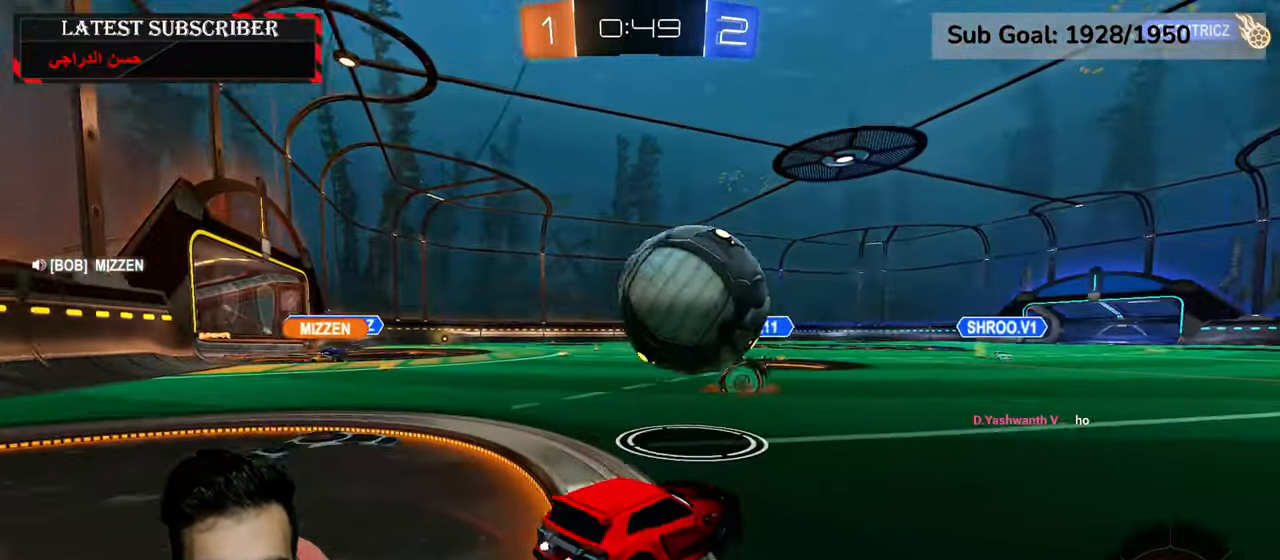
{"buttons": ["R1"], "left_stick": "center", "right_stick": "center", "events": []}
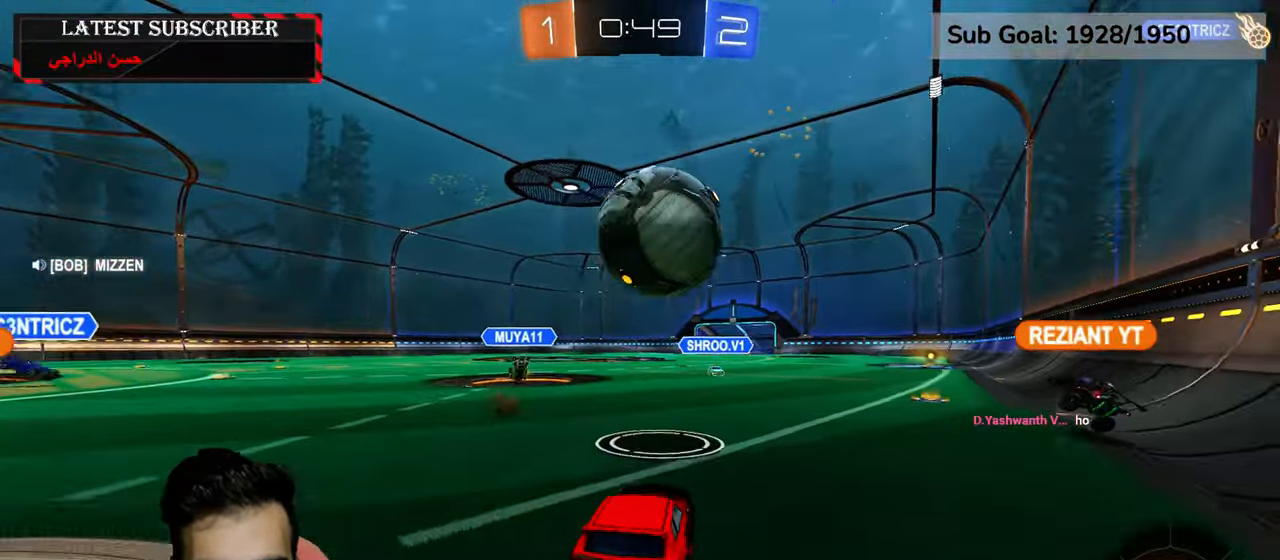
{"buttons": ["A", "R1"], "left_stick": "center", "right_stick": "center", "events": [[100, "left_stick", "down"], [134, "A", "down"], [384, "A", "up"], [384, "left_stick", "center"], [450, "A", "down"]]}
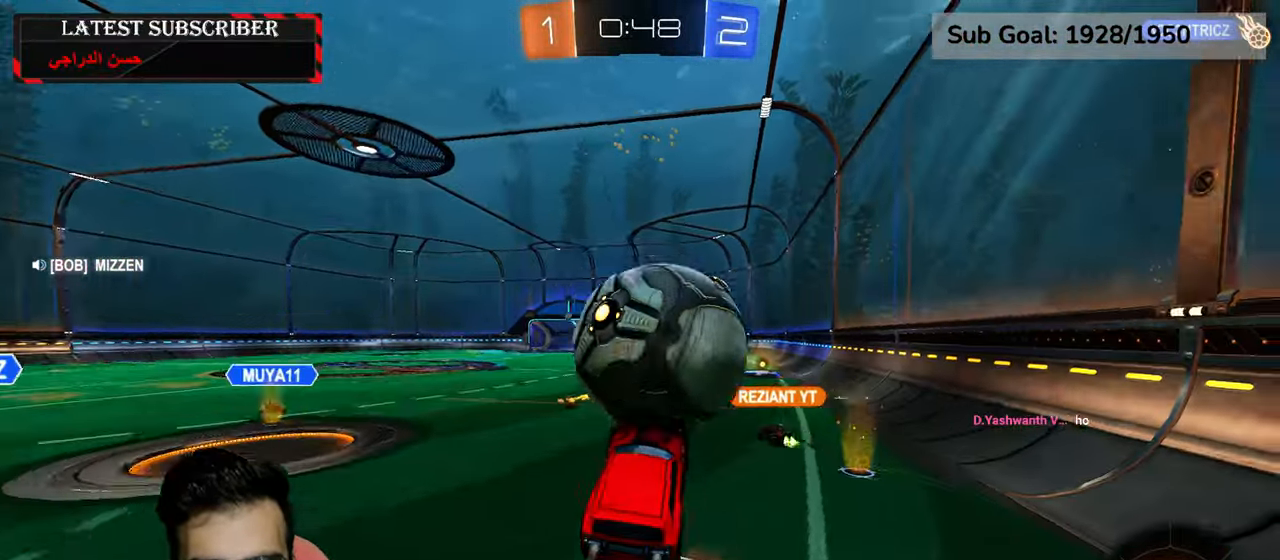
{"buttons": ["L2", "R1"], "left_stick": "up-right", "right_stick": "center", "events": [[150, "A", "up"], [200, "L2", "down"], [200, "left_stick", "up-right"]]}
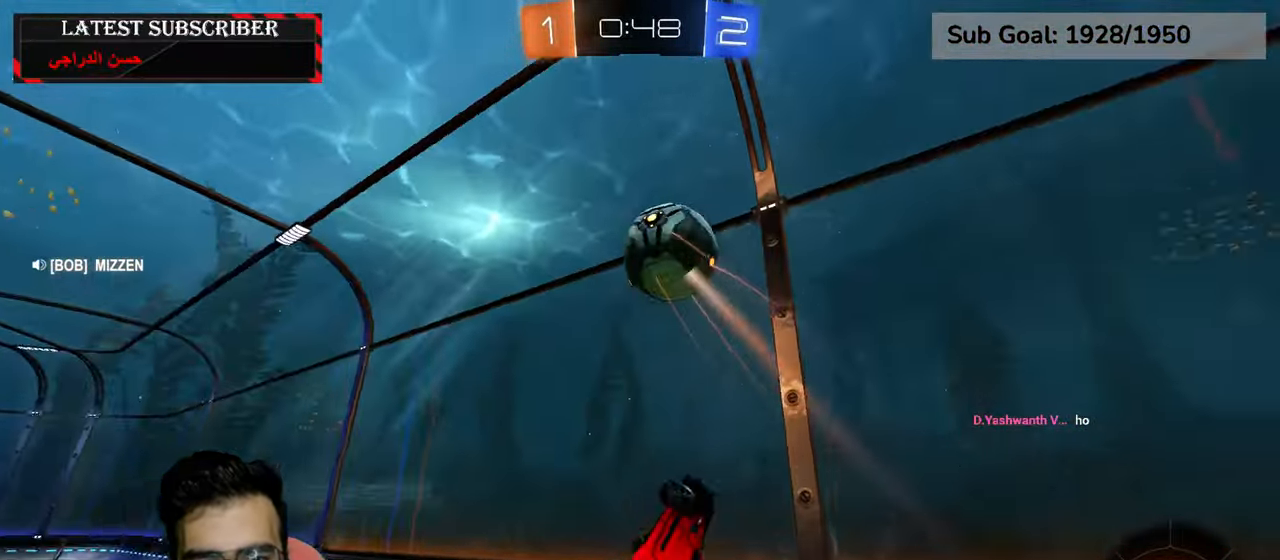
{"buttons": ["L2", "R1"], "left_stick": "center", "right_stick": "center", "events": [[17, "left_stick", "center"]]}
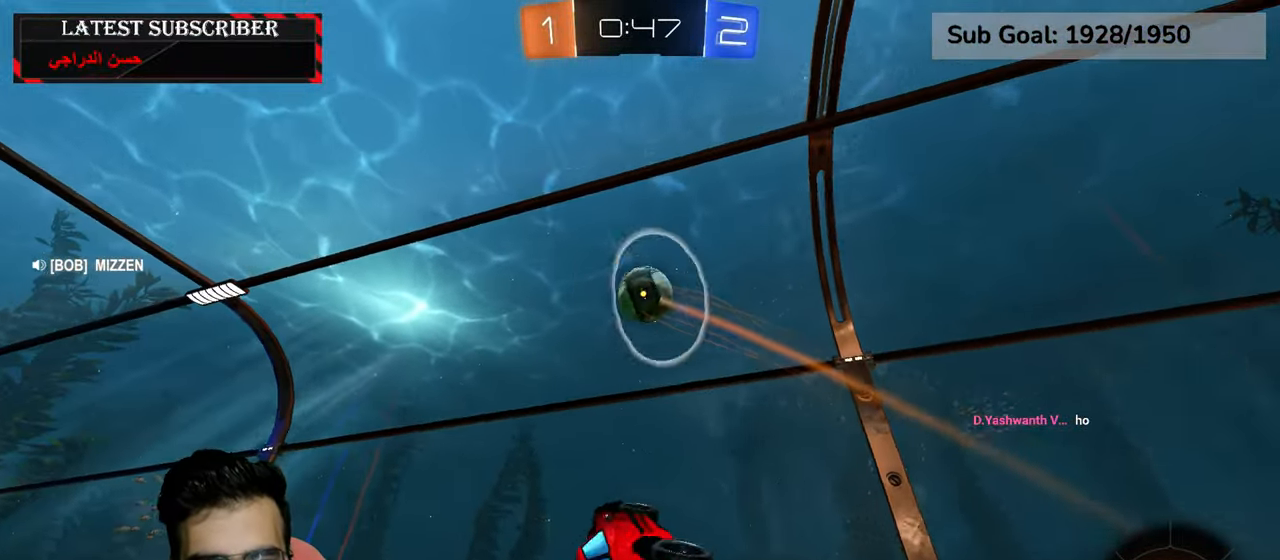
{"buttons": ["L2", "R1"], "left_stick": "left", "right_stick": "center", "events": [[167, "left_stick", "down-right"], [350, "left_stick", "down-left"], [467, "left_stick", "left"]]}
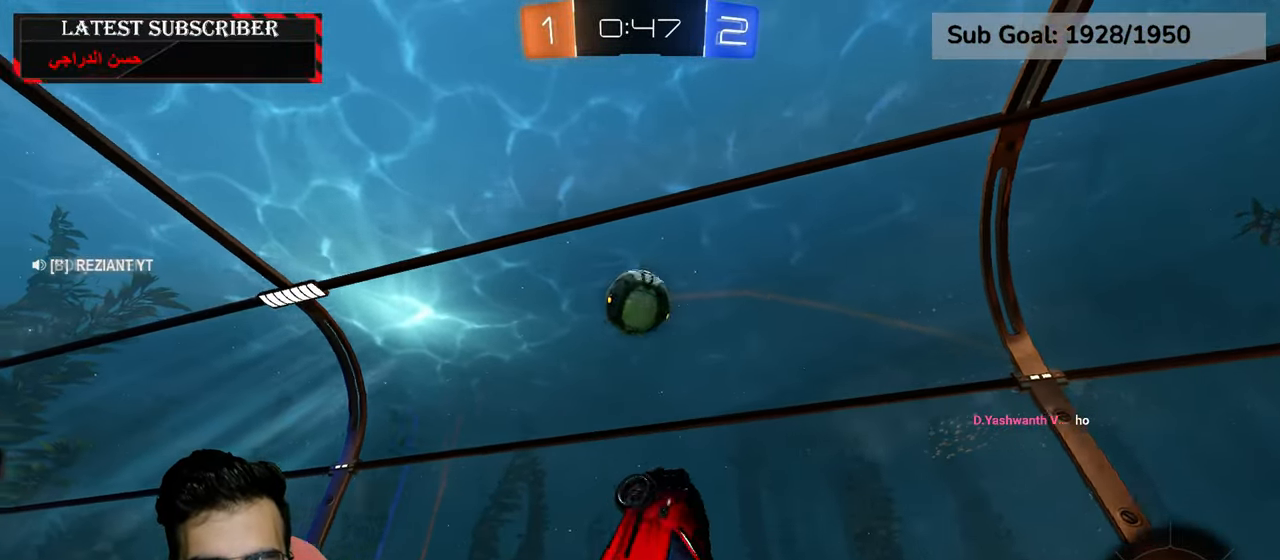
{"buttons": ["L2", "R1"], "left_stick": "down", "right_stick": "center", "events": [[67, "left_stick", "center"], [300, "left_stick", "right"], [417, "left_stick", "down"]]}
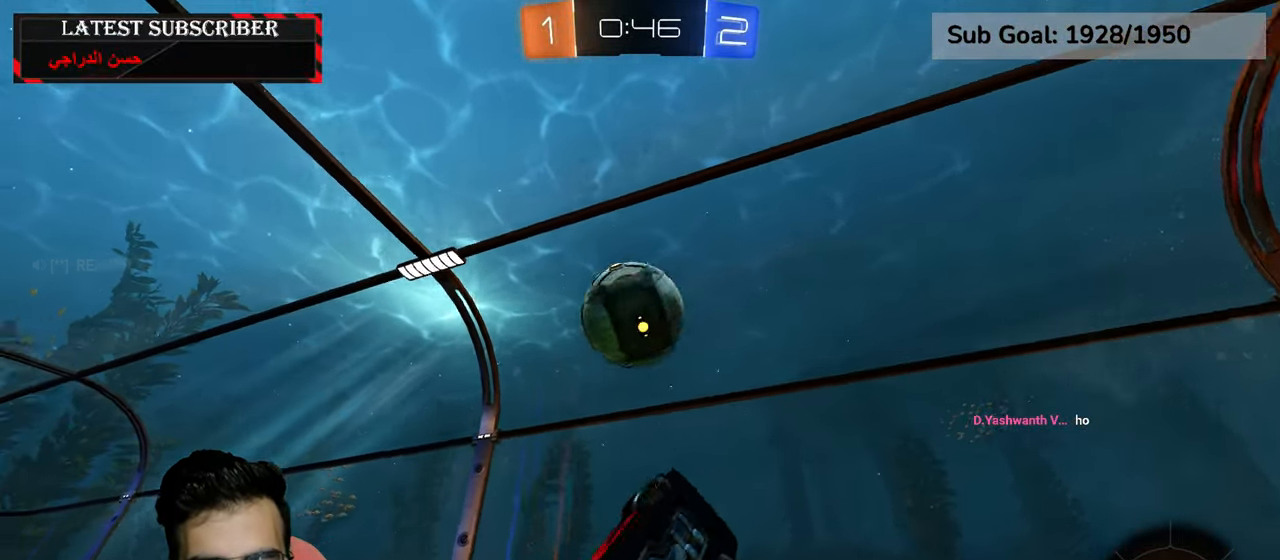
{"buttons": ["R1"], "left_stick": "up", "right_stick": "center", "events": [[200, "left_stick", "up-left"], [234, "L2", "up"], [300, "left_stick", "up"]]}
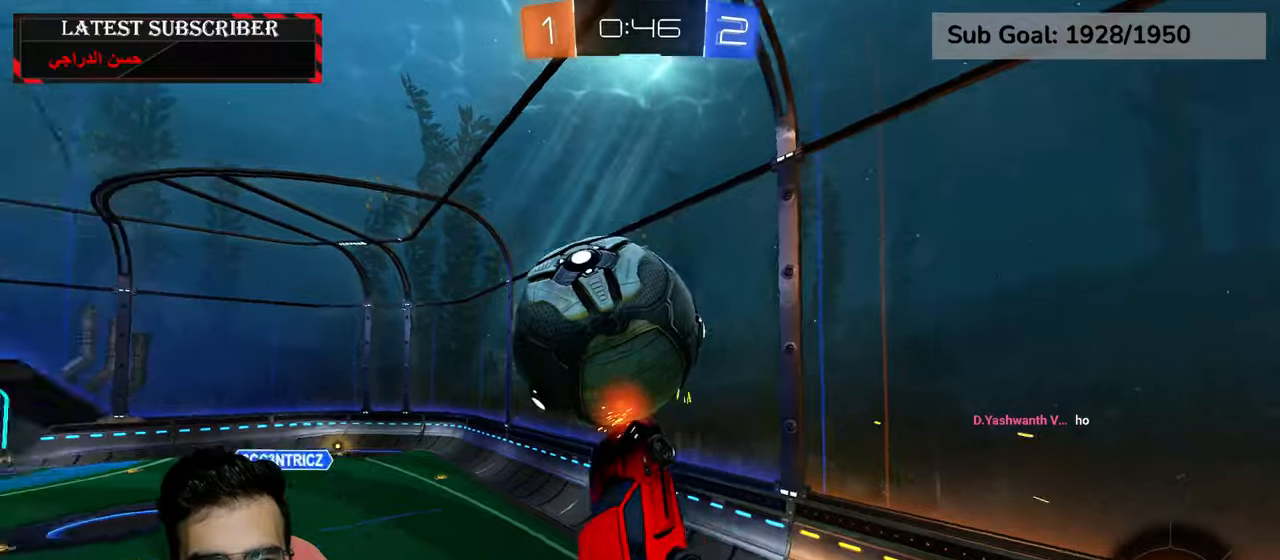
{"buttons": ["L2", "R1"], "left_stick": "up-right", "right_stick": "center", "events": [[134, "left_stick", "center"], [417, "L2", "down"], [417, "left_stick", "up-right"]]}
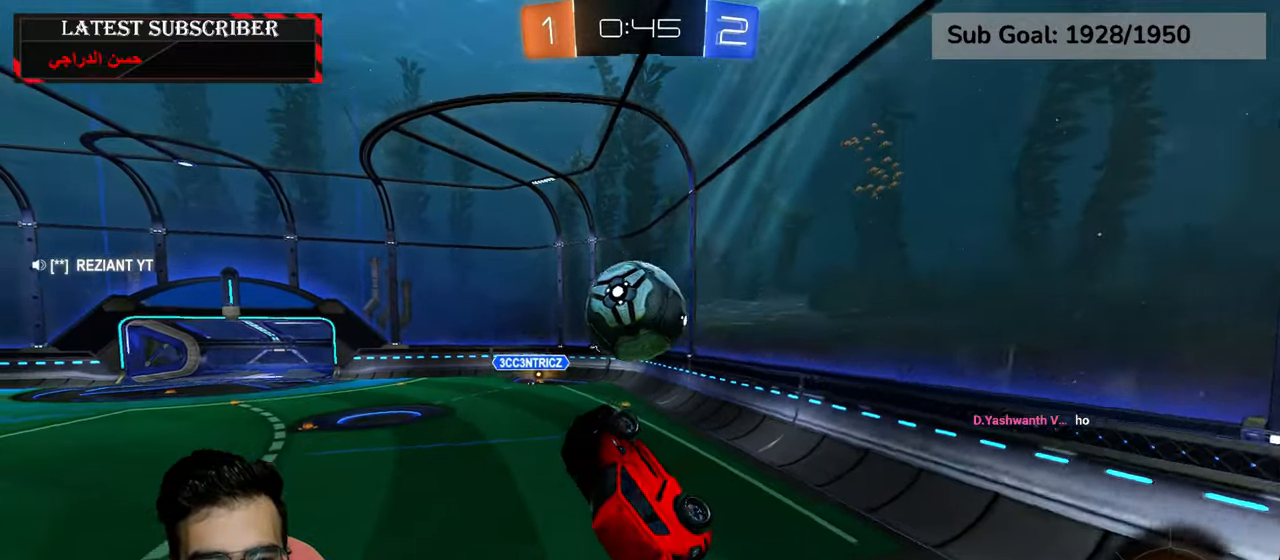
{"buttons": ["R1"], "left_stick": "center", "right_stick": "center", "events": [[100, "L2", "up"], [117, "left_stick", "center"], [284, "left_stick", "right"], [400, "left_stick", "center"]]}
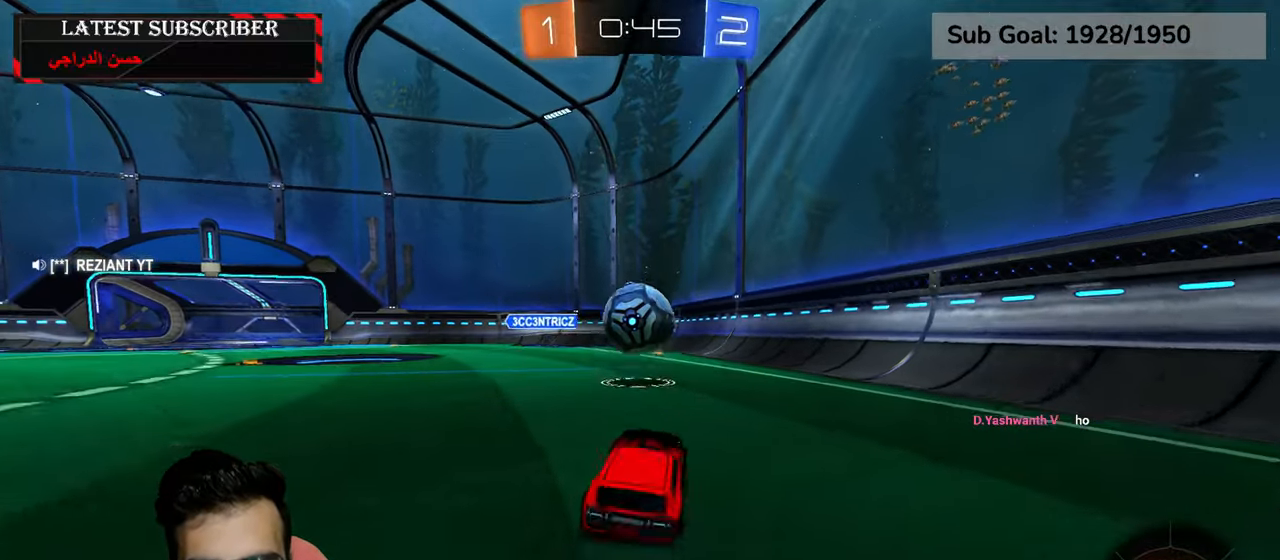
{"buttons": ["R1"], "left_stick": "center", "right_stick": "center", "events": [[234, "A", "down"], [334, "A", "up"], [400, "left_stick", "up"], [500, "left_stick", "center"]]}
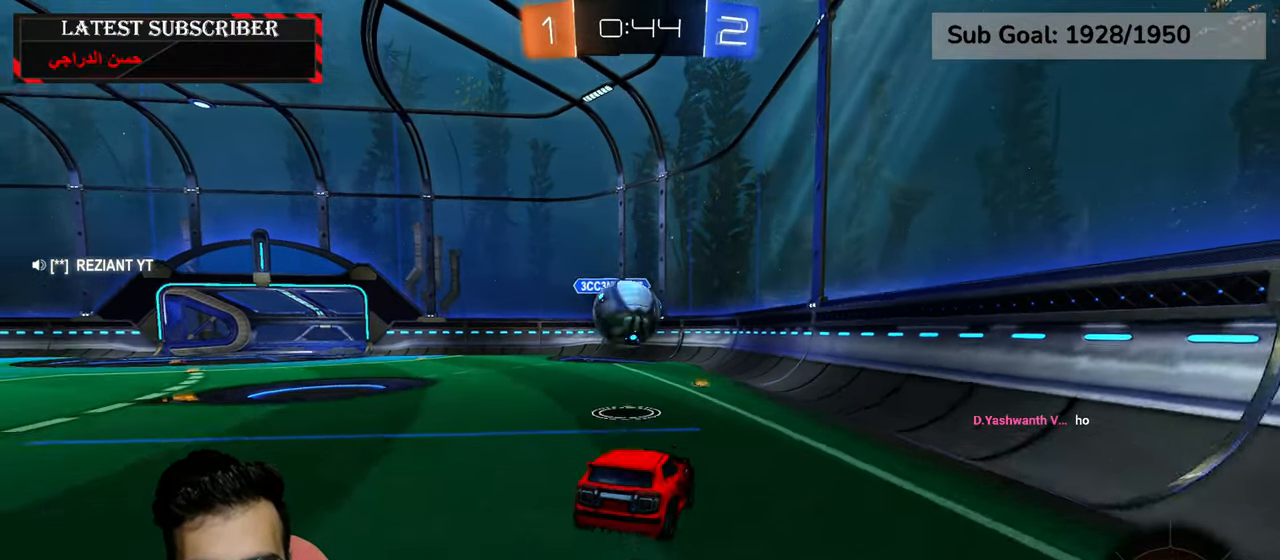
{"buttons": ["R1"], "left_stick": "center", "right_stick": "center", "events": [[200, "left_stick", "down"], [450, "left_stick", "center"]]}
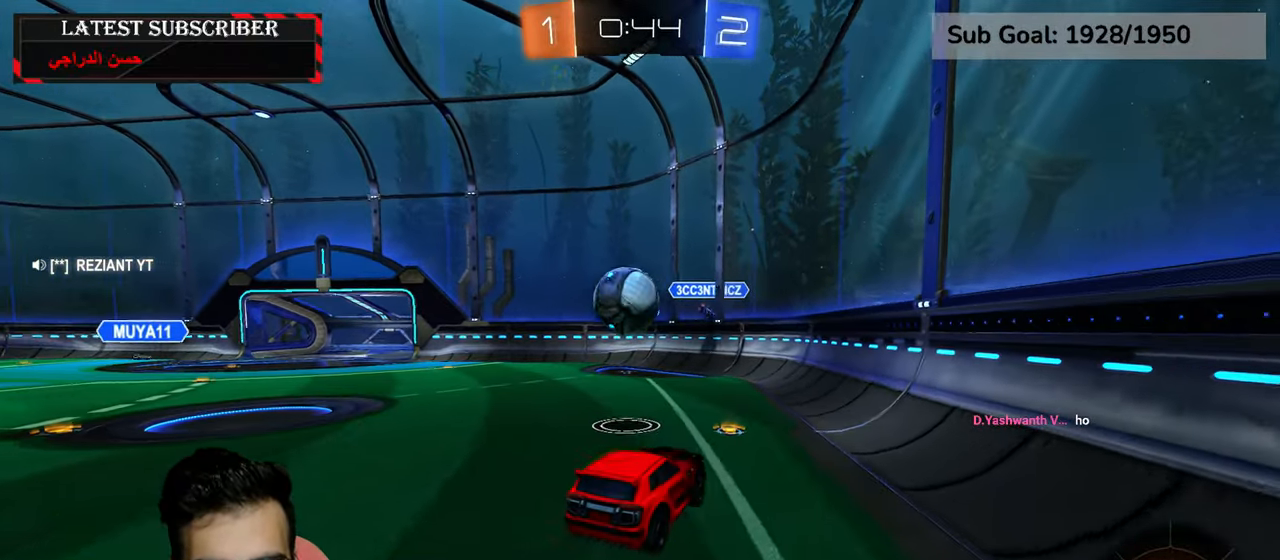
{"buttons": ["R1"], "left_stick": "left", "right_stick": "center", "events": [[217, "left_stick", "up"], [350, "left_stick", "up-left"], [467, "left_stick", "left"]]}
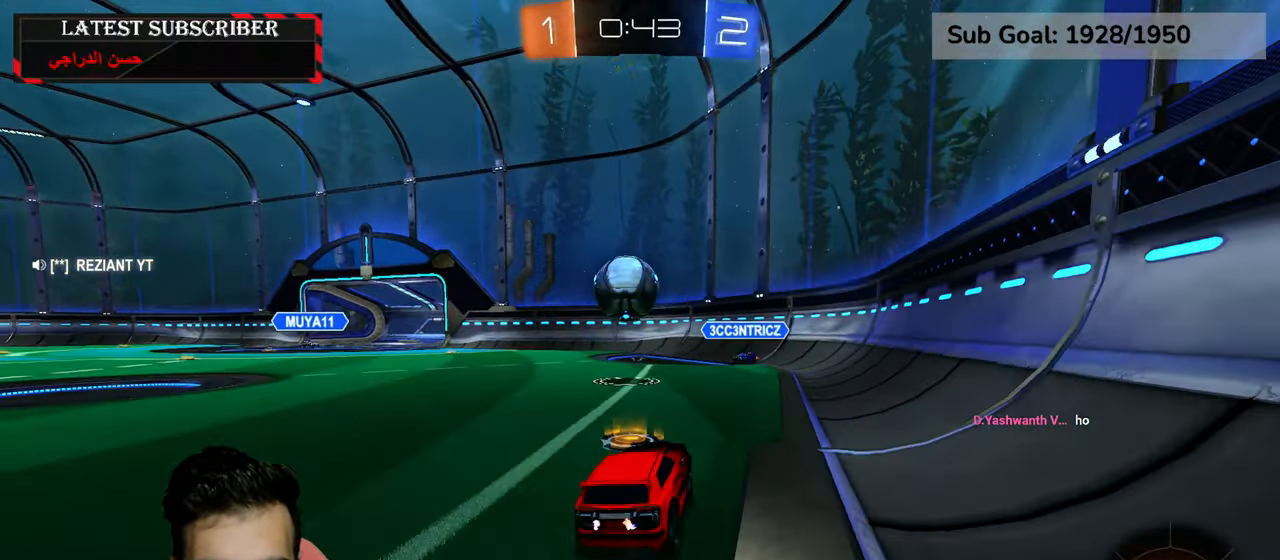
{"buttons": ["R1"], "left_stick": "down", "right_stick": "center", "events": [[234, "left_stick", "down-right"], [250, "A", "down"], [384, "left_stick", "down"], [484, "A", "up"]]}
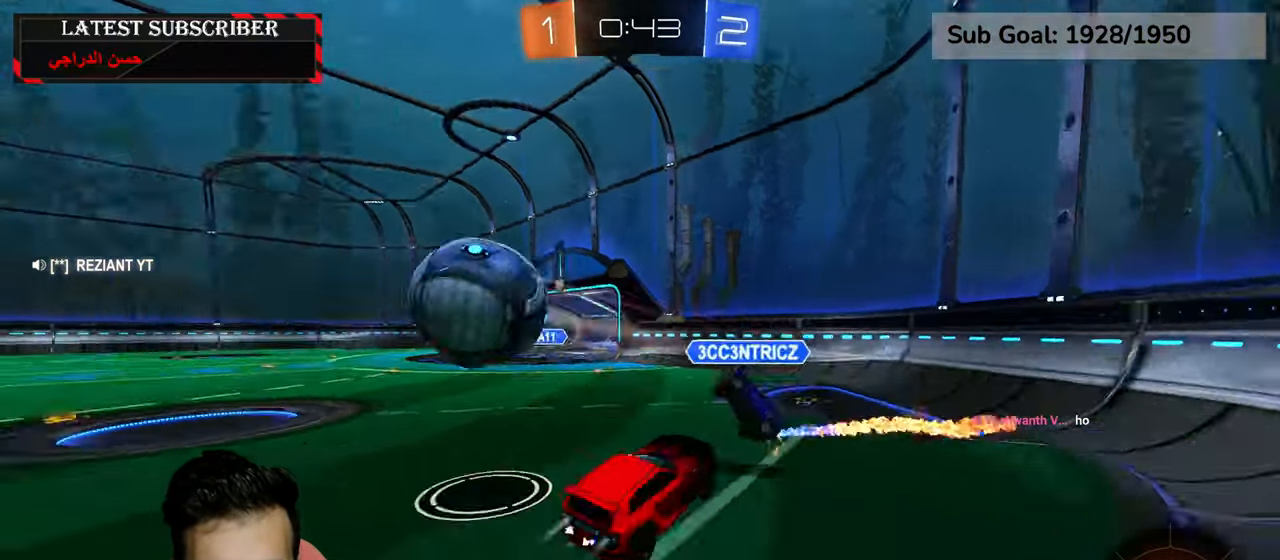
{"buttons": ["R1"], "left_stick": "center", "right_stick": "center", "events": [[17, "left_stick", "left"], [117, "left_stick", "up-left"], [134, "A", "down"], [267, "A", "up"], [267, "left_stick", "down-left"], [450, "left_stick", "center"]]}
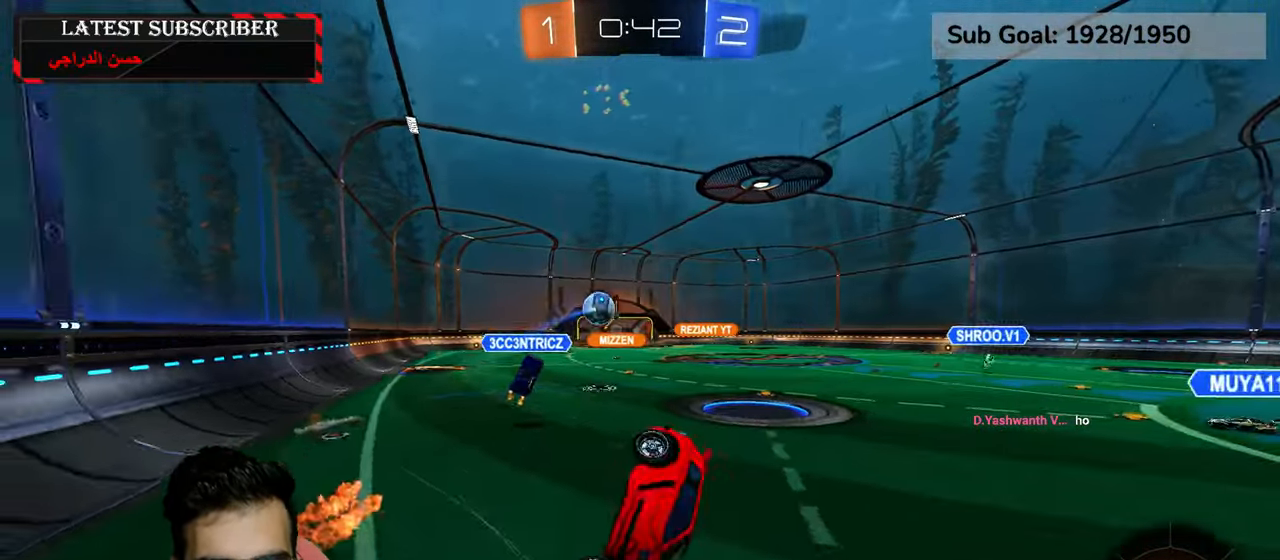
{"buttons": ["R1"], "left_stick": "center", "right_stick": "center", "events": [[84, "X", "down"], [200, "left_stick", "left"], [284, "X", "up"], [450, "left_stick", "center"]]}
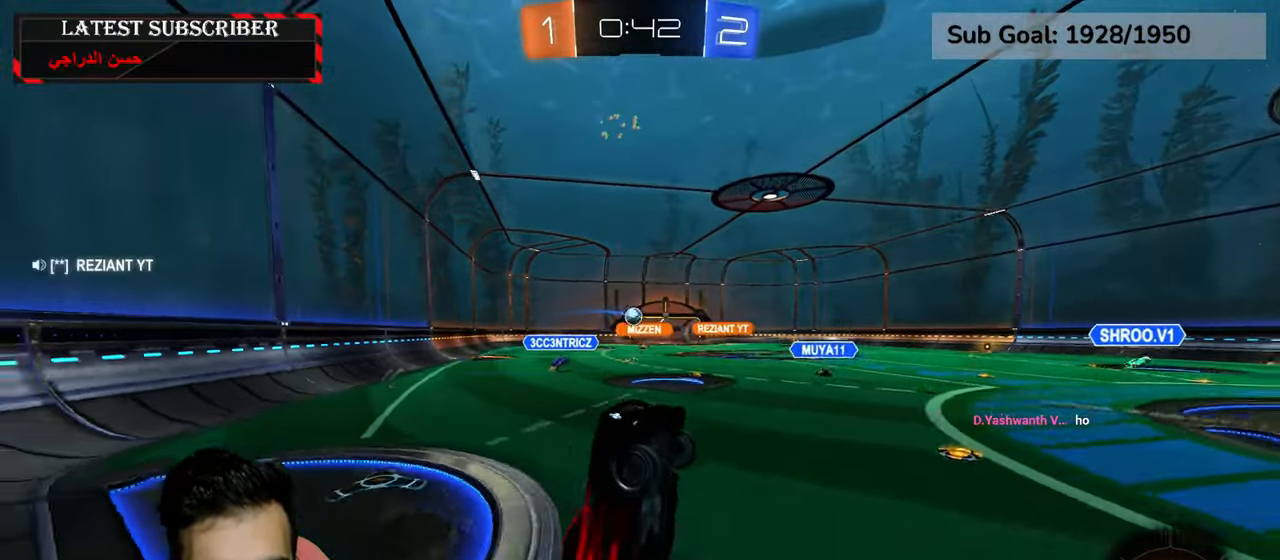
{"buttons": ["R1"], "left_stick": "left", "right_stick": "center", "events": [[300, "left_stick", "left"]]}
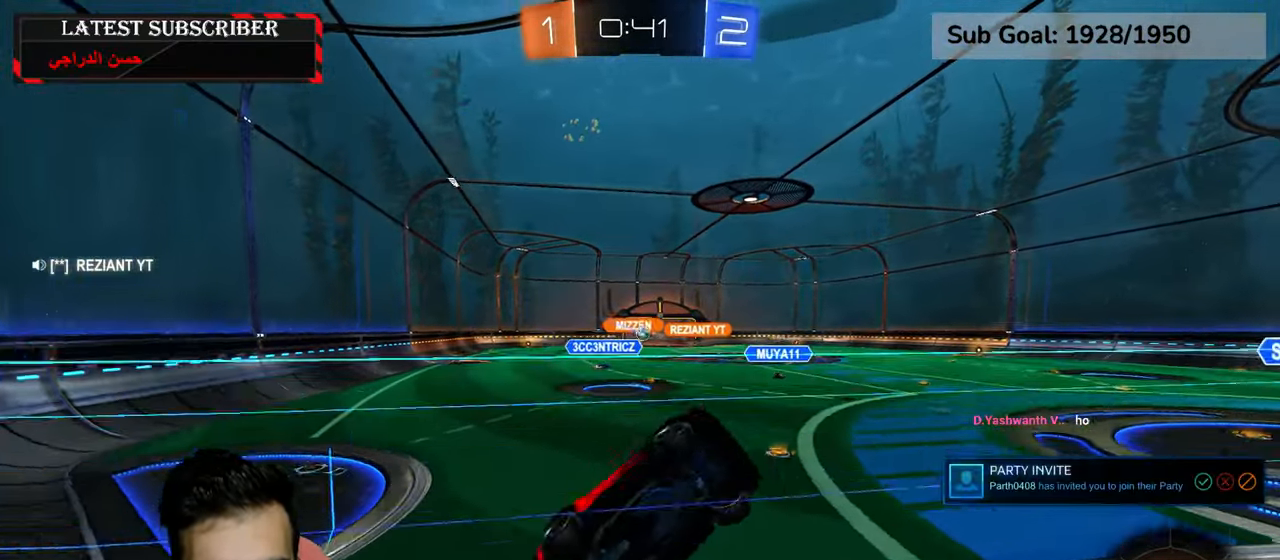
{"buttons": ["R1"], "left_stick": "left", "right_stick": "center", "events": []}
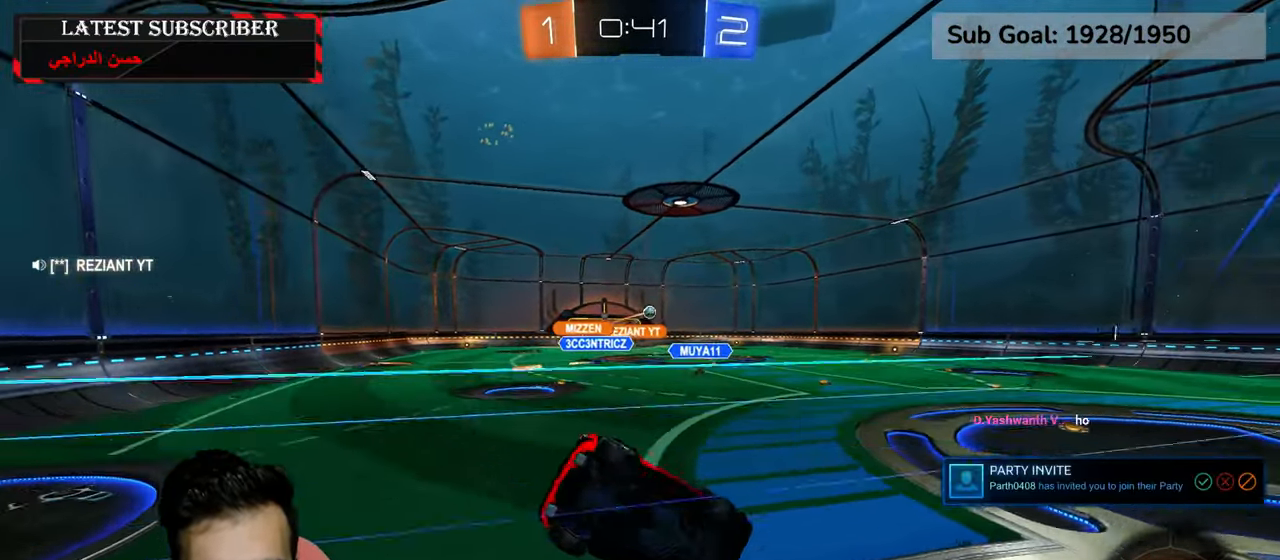
{"buttons": ["R1"], "left_stick": "left", "right_stick": "center"}
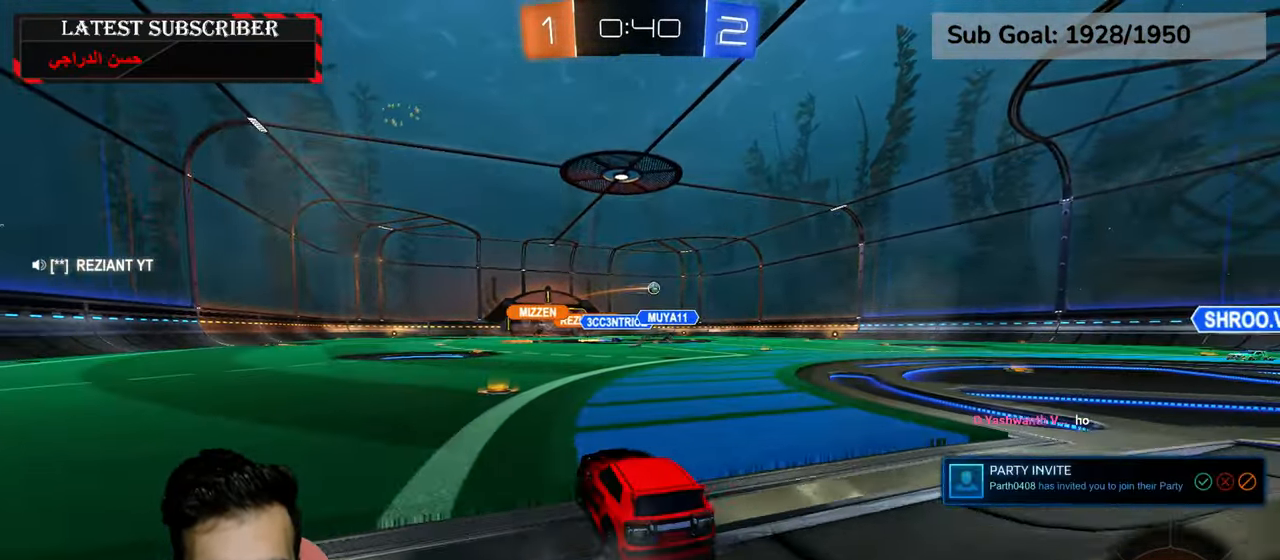
{"buttons": ["R1"], "left_stick": "center", "right_stick": "center", "events": [[34, "left_stick", "center"]]}
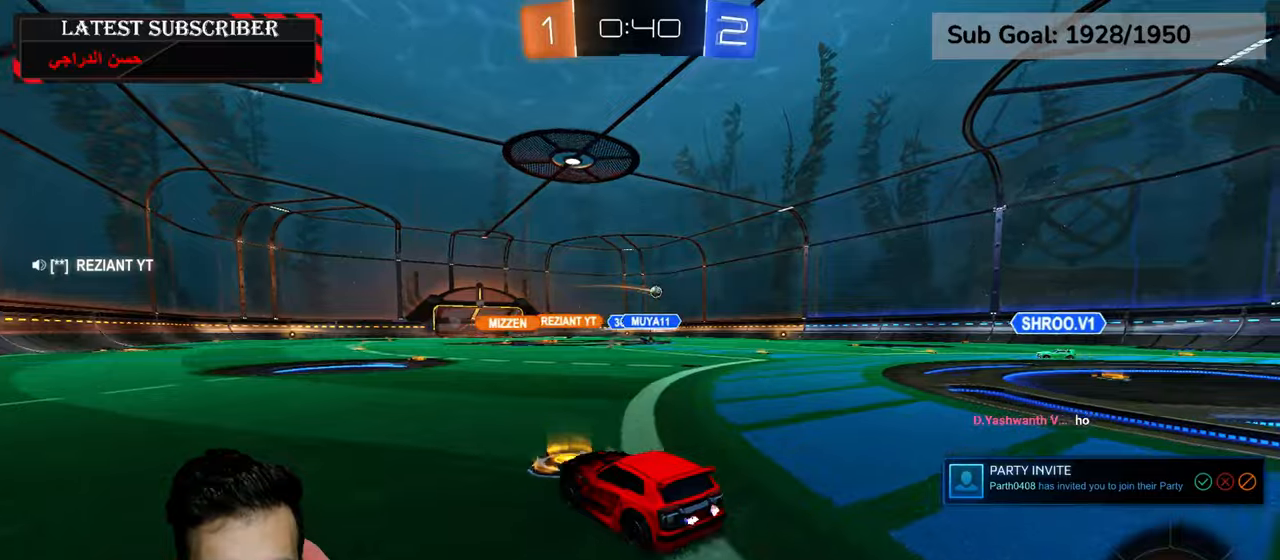
{"buttons": ["R1"], "left_stick": "center", "right_stick": "center", "events": [[17, "A", "down"], [50, "left_stick", "up"], [100, "A", "up"], [167, "A", "down"], [234, "A", "up"], [284, "left_stick", "center"], [367, "Y", "down"], [467, "Y", "up"]]}
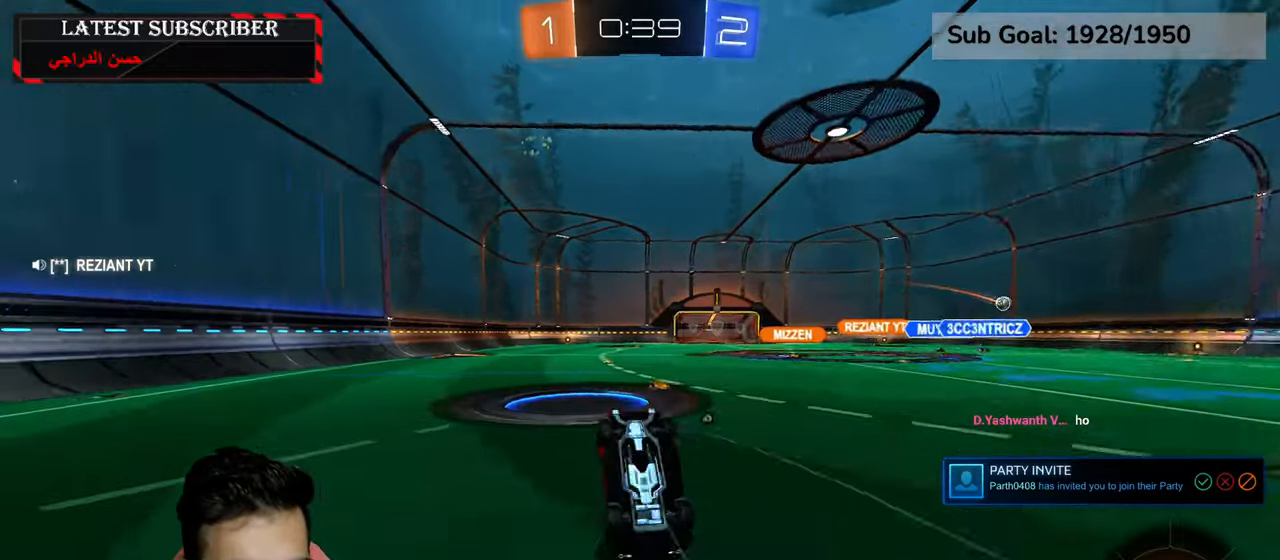
{"buttons": ["R1"], "left_stick": "center", "right_stick": "center", "events": []}
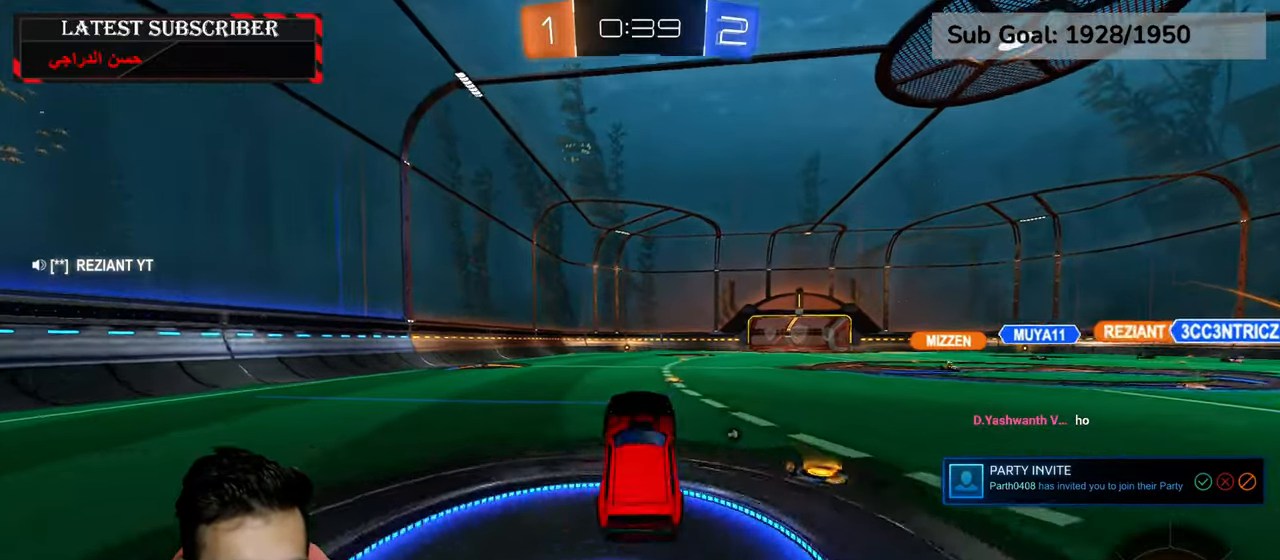
{"buttons": ["R1"], "left_stick": "left", "right_stick": "center", "events": [[150, "left_stick", "down-right"], [167, "R1", "up"], [200, "R1", "down"], [300, "R1", "up"], [367, "R1", "down"], [400, "A", "down"], [467, "left_stick", "left"], [500, "A", "up"]]}
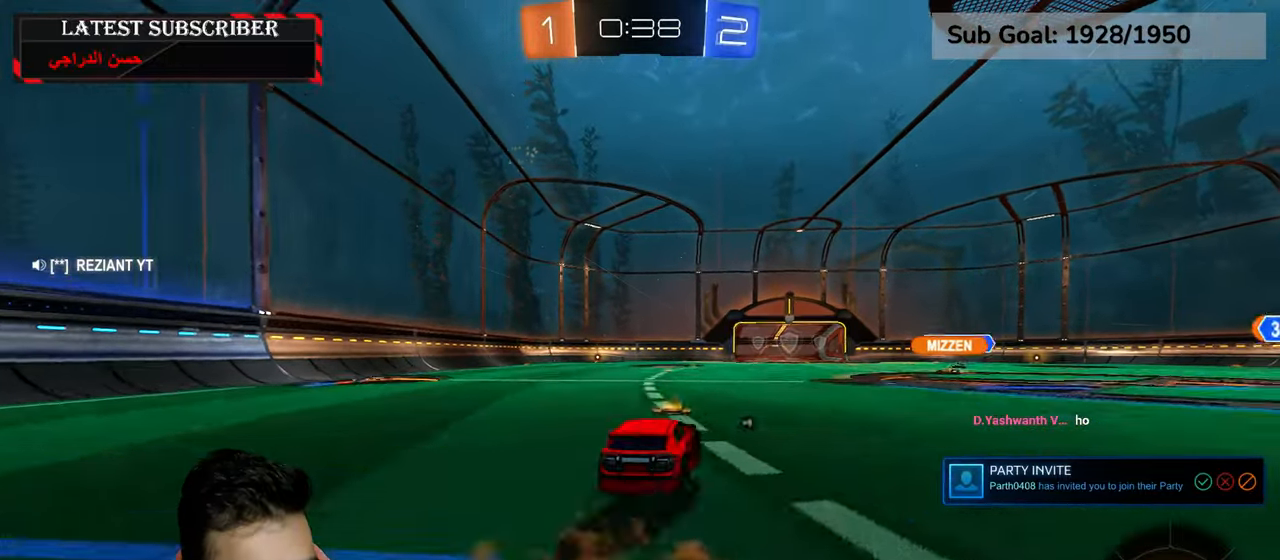
{"buttons": ["Y", "R1"], "left_stick": "left", "right_stick": "center", "events": [[34, "A", "down"], [167, "A", "up"], [484, "Y", "down"]]}
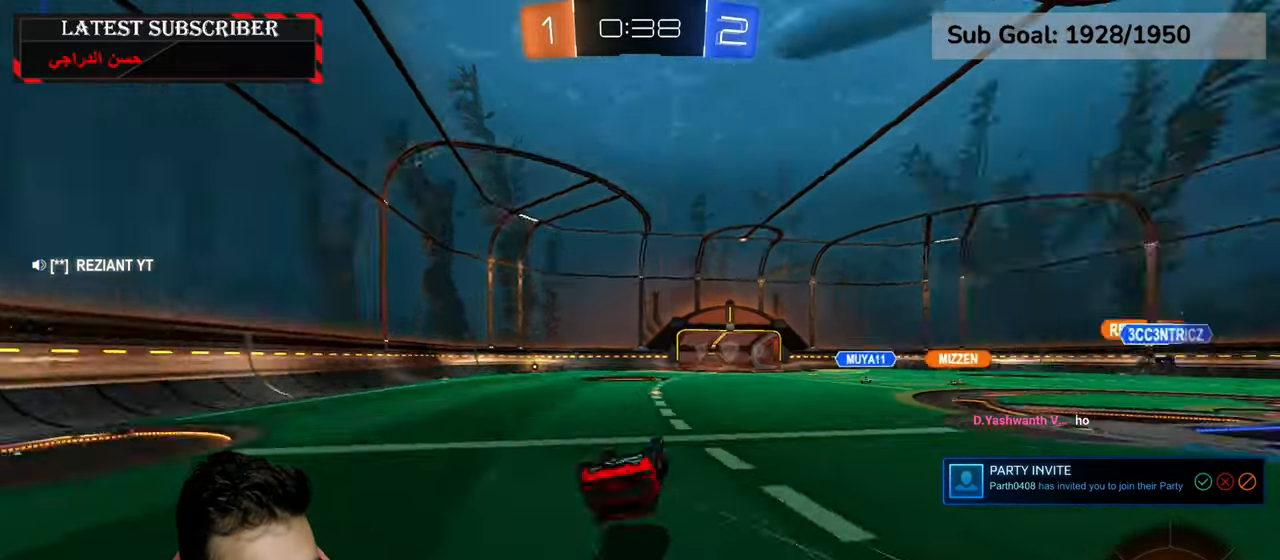
{"buttons": ["R1"], "left_stick": "center", "right_stick": "center", "events": [[84, "Y", "up"], [417, "left_stick", "center"]]}